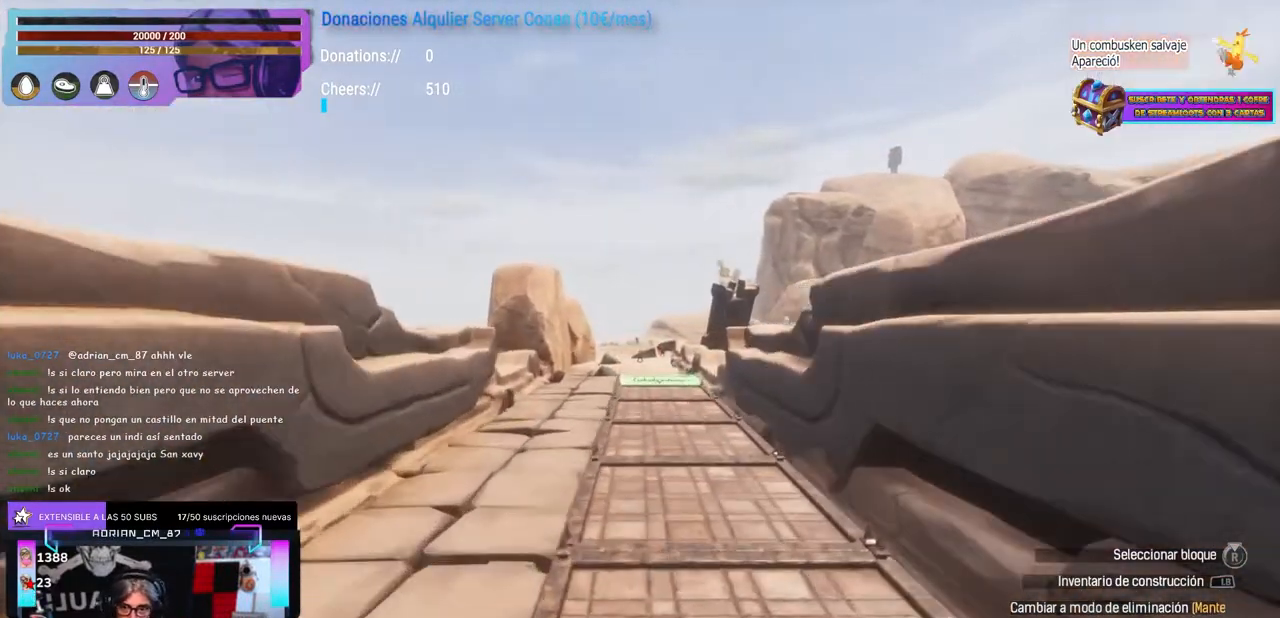
Gameplay with a controller (Xbox layout); each line is a JSON object with the inputs held at the frame after it (dt_ms = milliseconds from this image to that frame). "events" lists button and stick changes between this image and that frame as [ms after this image, input, new state], when the widget could be followed in between. Not read: R3.
{"dt_ms": 500, "buttons": [], "left_stick": "center", "right_stick": "center", "events": [[100, "left_stick", "center"], [200, "left_stick", "up"], [250, "left_stick", "center"], [283, "right_stick", "down"], [367, "right_stick", "center"], [383, "left_stick", "up"], [483, "left_stick", "center"]]}
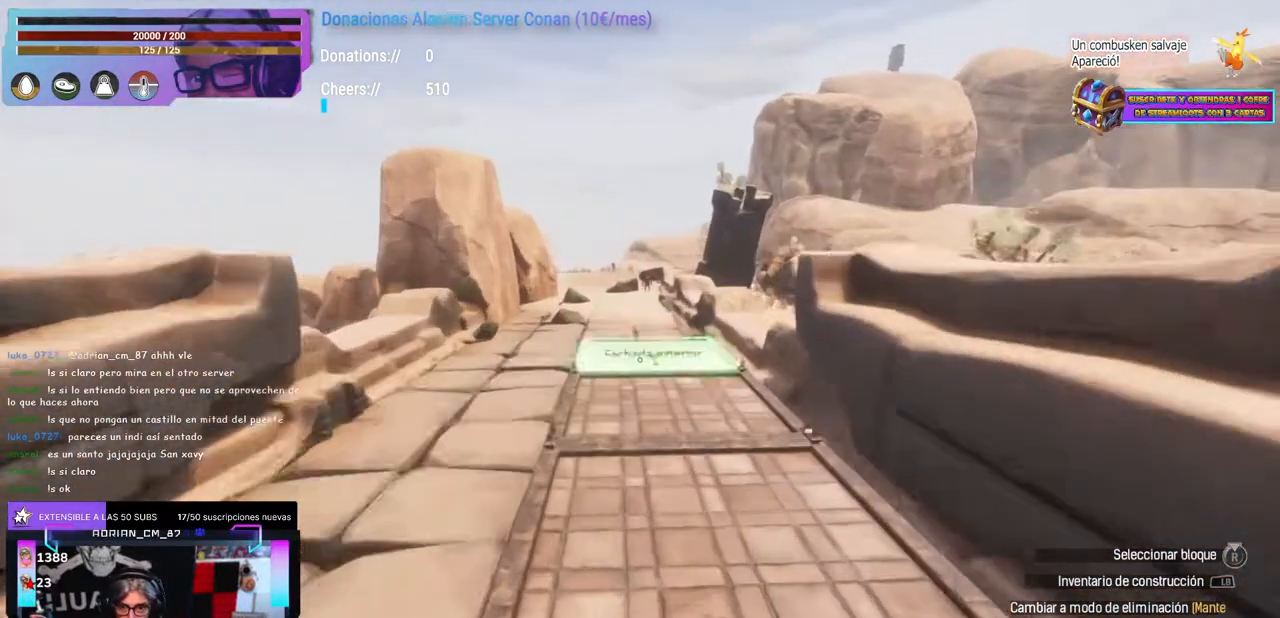
{"dt_ms": 500, "buttons": [], "left_stick": "center", "right_stick": "down", "events": [[317, "right_stick", "up"], [450, "right_stick", "down"]]}
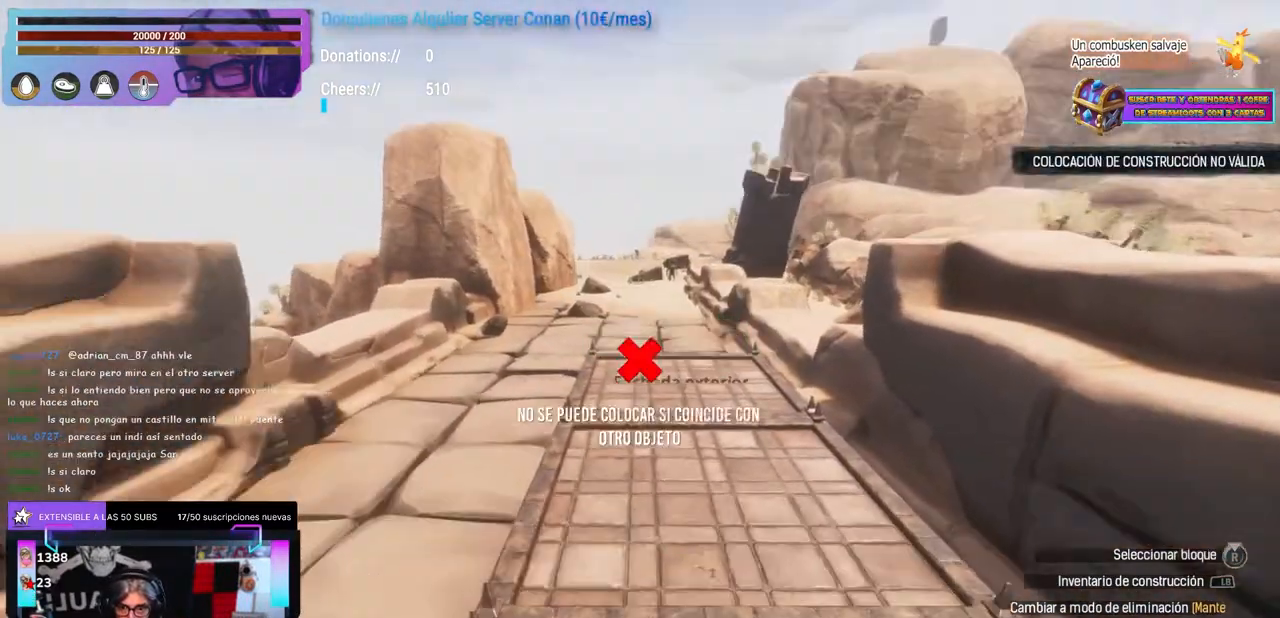
{"dt_ms": 500, "buttons": [], "left_stick": "center", "right_stick": "down", "events": [[17, "right_stick", "center"], [500, "right_stick", "down"]]}
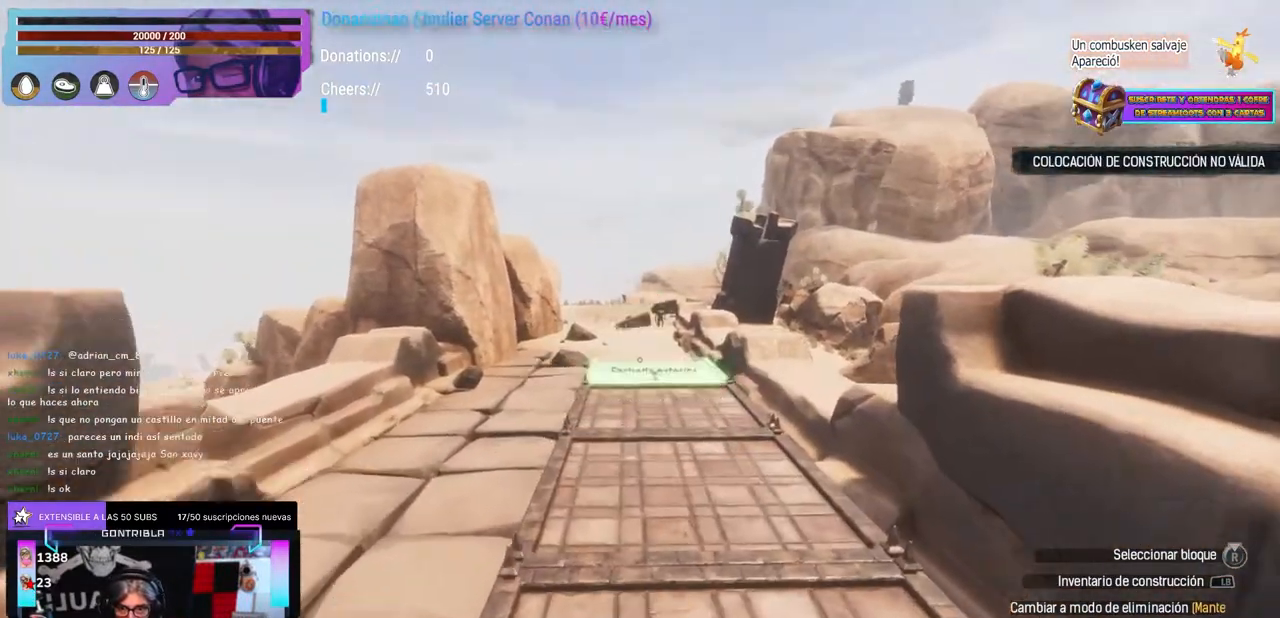
{"dt_ms": 500, "buttons": [], "left_stick": "center", "right_stick": "center", "events": [[17, "right_stick", "center"]]}
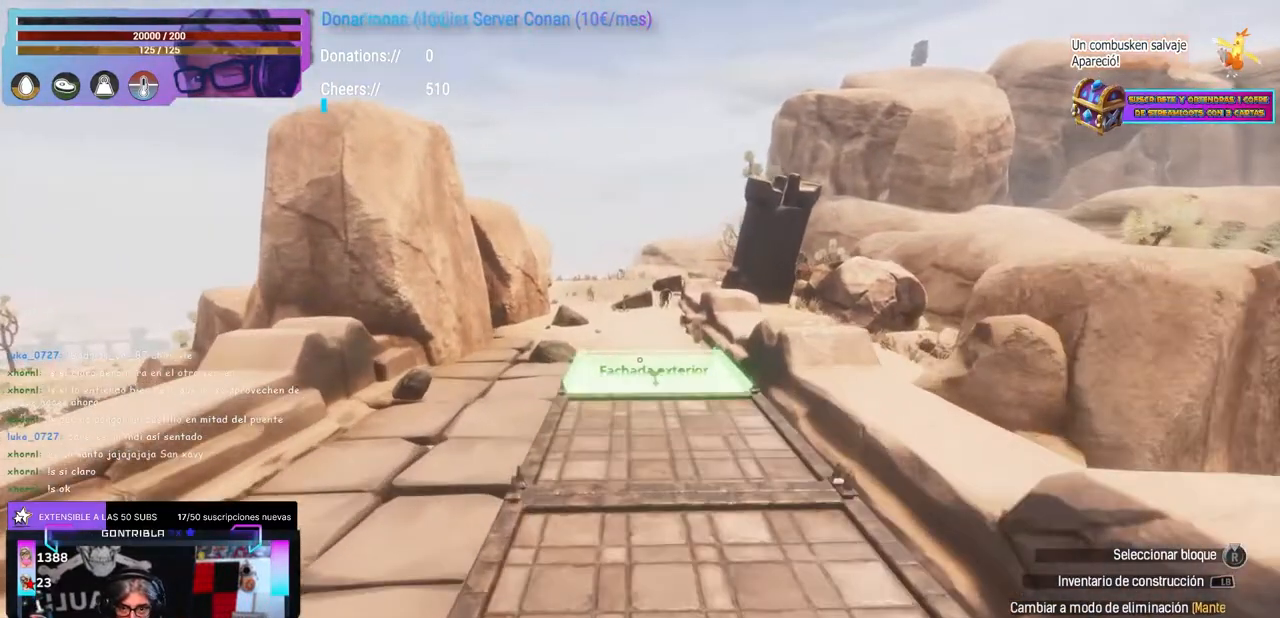
{"dt_ms": 500, "buttons": [], "left_stick": "center", "right_stick": "center", "events": [[150, "left_stick", "up"], [217, "left_stick", "center"], [300, "left_stick", "up"], [350, "left_stick", "center"]]}
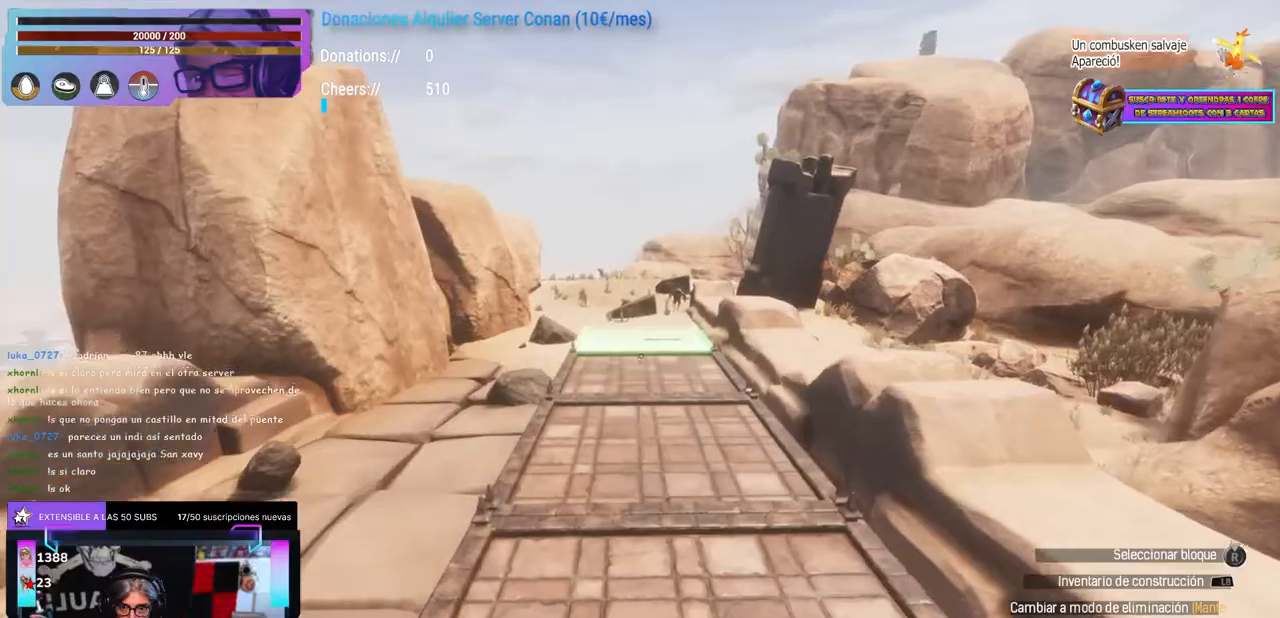
{"dt_ms": 500, "buttons": [], "left_stick": "center", "right_stick": "left", "events": [[17, "right_stick", "down-left"], [83, "right_stick", "center"], [100, "left_stick", "up-right"], [183, "B", "down"], [200, "B", "up"], [250, "right_stick", "left"], [300, "left_stick", "center"], [400, "DPAD_UP", "down"], [417, "DPAD_UP", "up"]]}
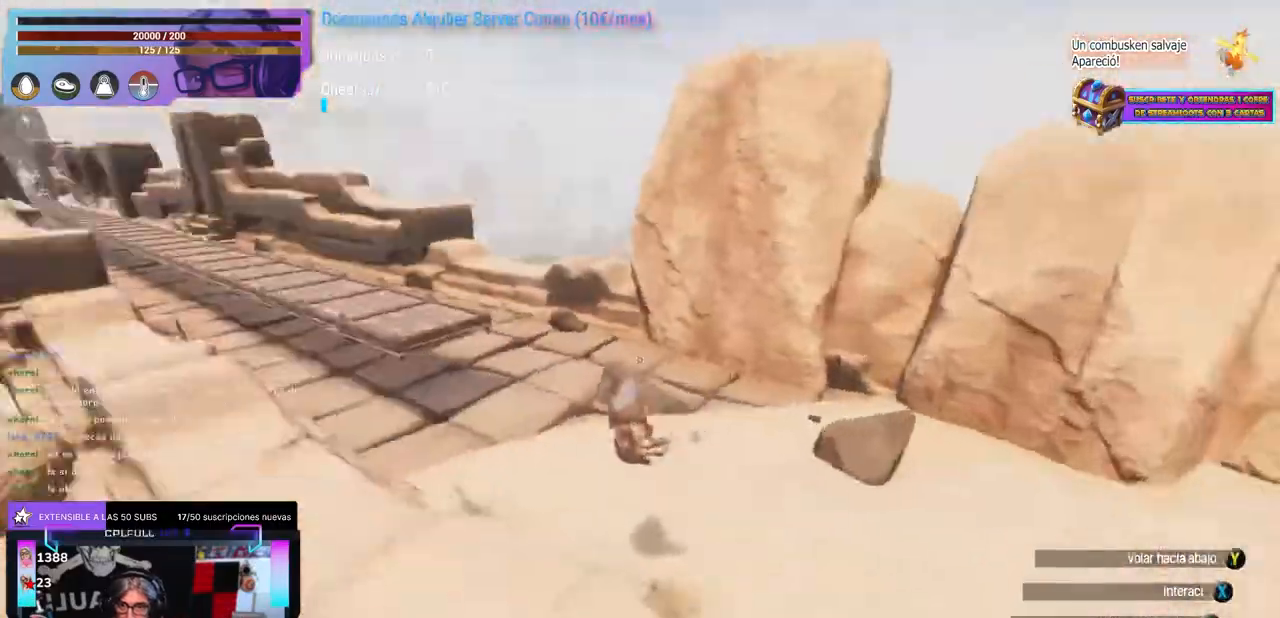
{"dt_ms": 500, "buttons": [], "left_stick": "center", "right_stick": "center", "events": [[33, "left_stick", "up"], [133, "right_stick", "center"], [167, "L1", "down"], [217, "left_stick", "center"], [417, "L1", "up"]]}
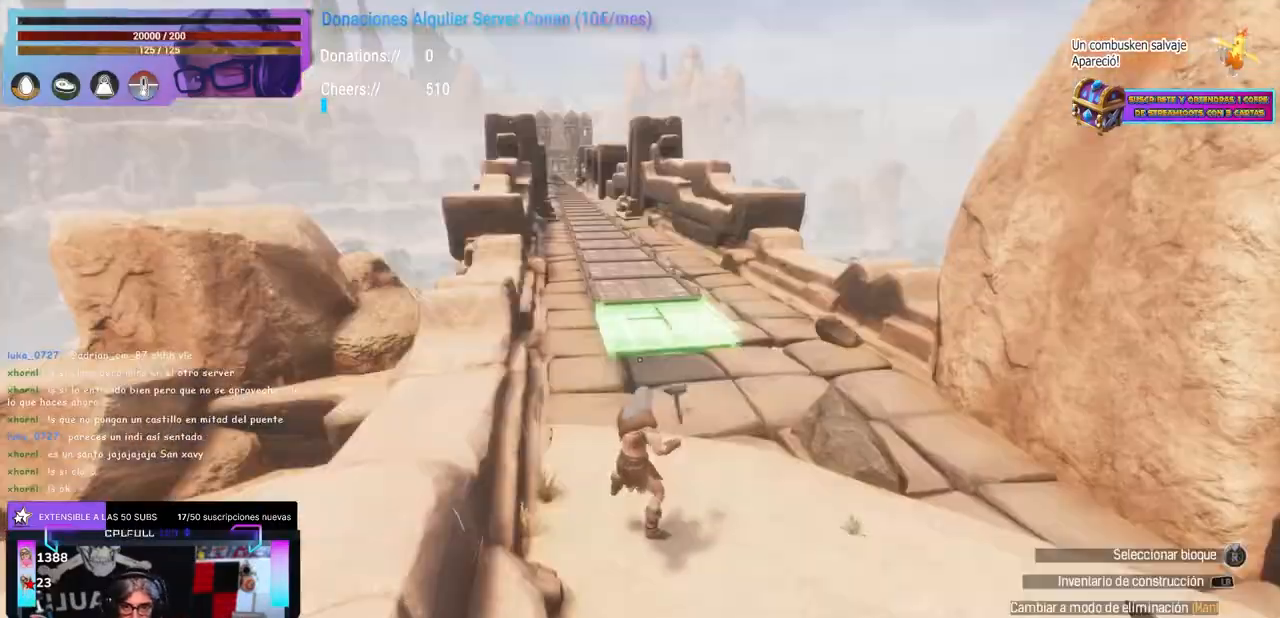
{"dt_ms": 500, "buttons": [], "left_stick": "center", "right_stick": "center", "events": [[100, "L1", "down"], [133, "L1", "up"]]}
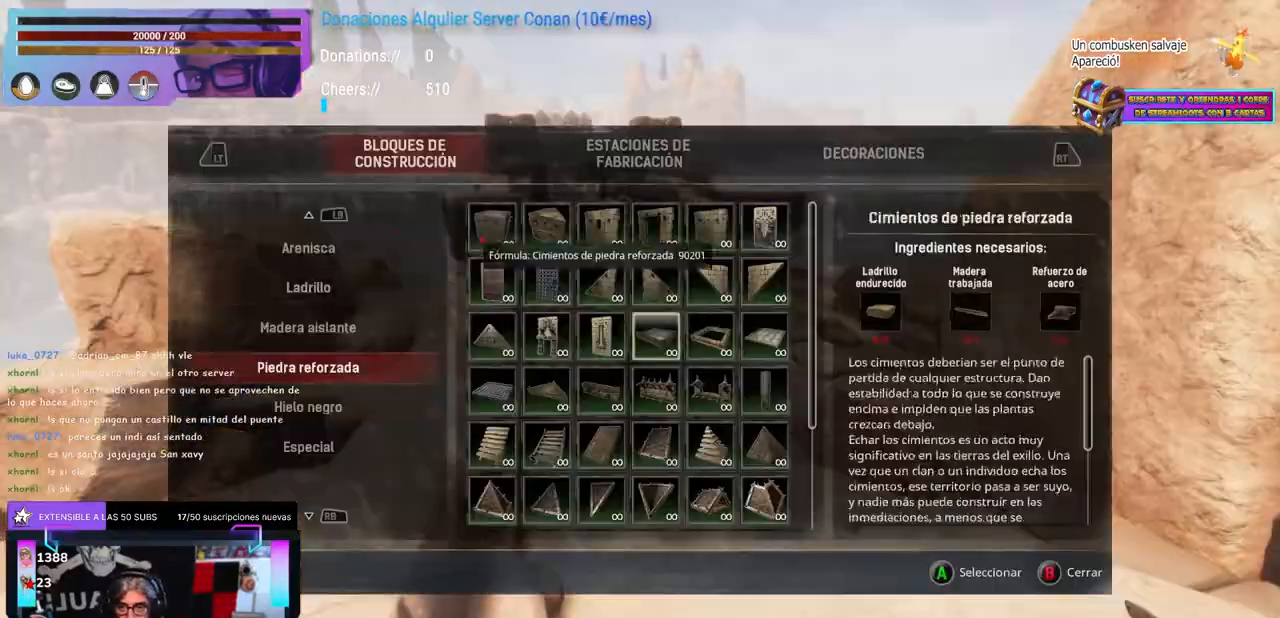
{"dt_ms": 500, "buttons": [], "left_stick": "center", "right_stick": "left", "events": [[283, "right_stick", "down-left"], [350, "right_stick", "center"], [383, "left_stick", "right"], [433, "right_stick", "left"], [483, "left_stick", "center"]]}
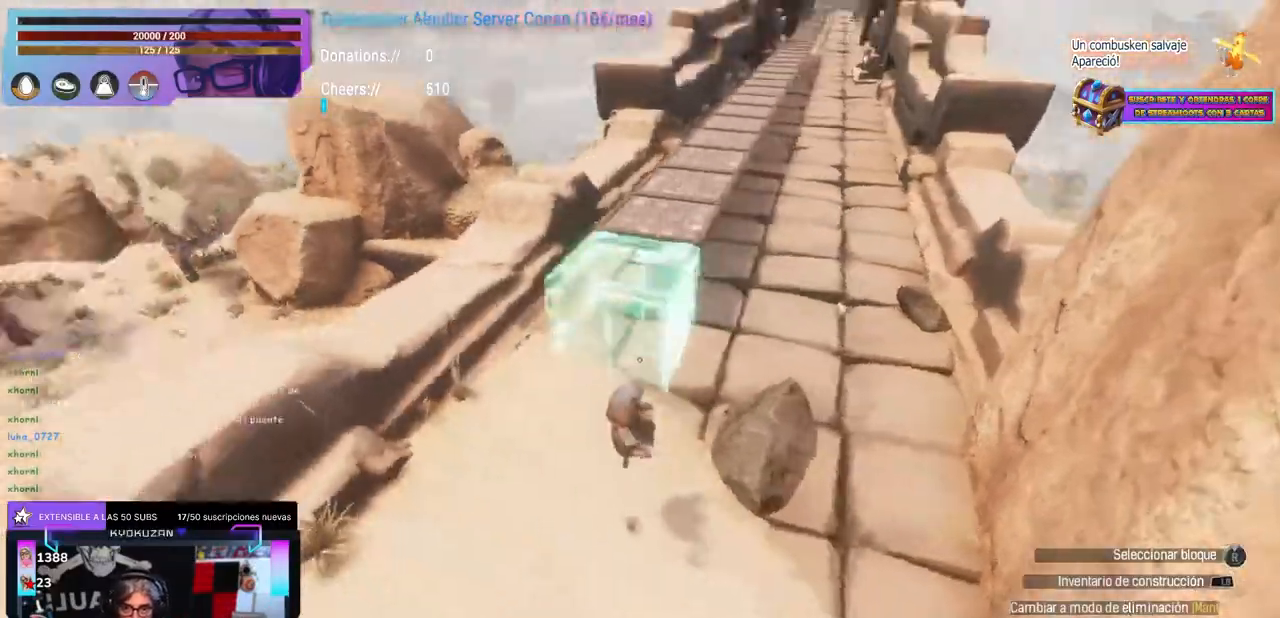
{"dt_ms": 500, "buttons": [], "left_stick": "center", "right_stick": "center", "events": [[117, "right_stick", "center"], [367, "right_stick", "up"], [483, "right_stick", "center"]]}
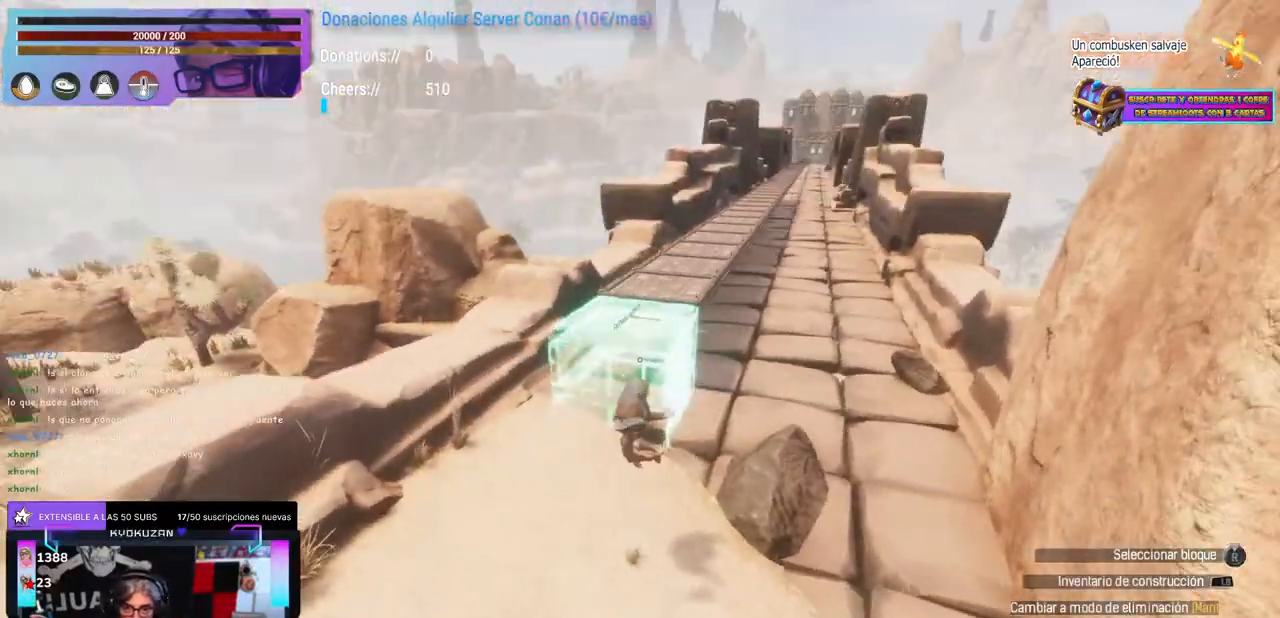
{"dt_ms": 500, "buttons": [], "left_stick": "center", "right_stick": "left", "events": [[150, "right_stick", "down"], [367, "left_stick", "up-right"], [467, "right_stick", "left"], [500, "left_stick", "center"]]}
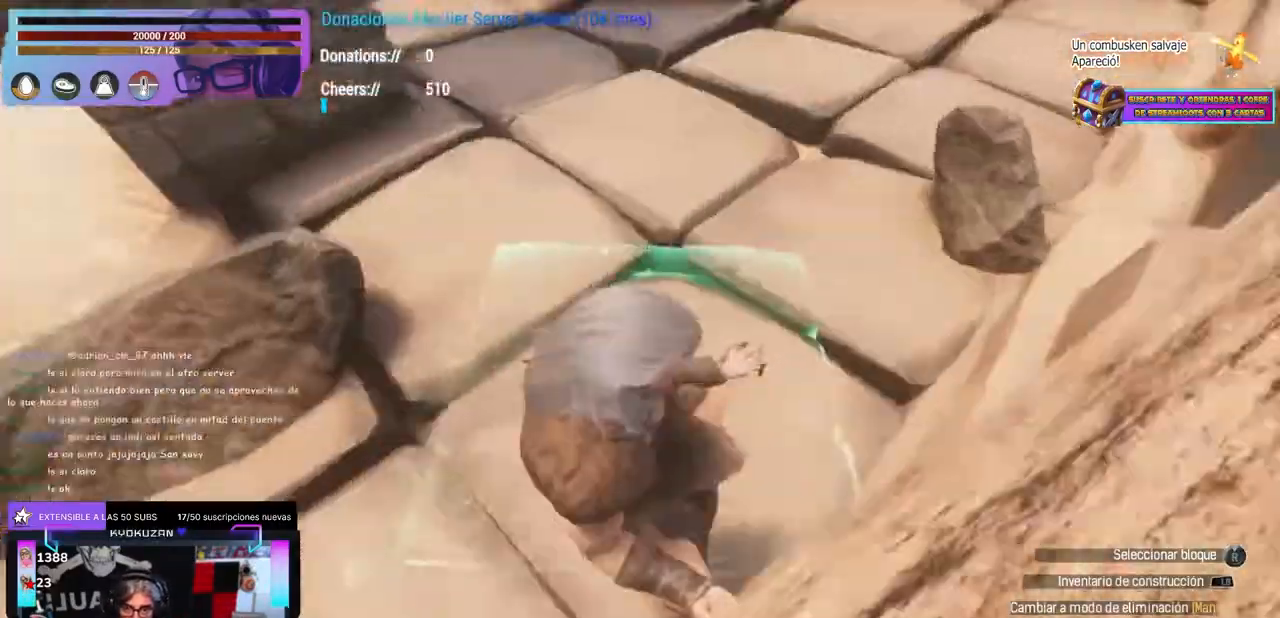
{"dt_ms": 500, "buttons": [], "left_stick": "down-left", "right_stick": "up-left", "events": [[33, "right_stick", "up-left"], [100, "DPAD_UP", "down"], [133, "DPAD_UP", "up"], [183, "left_stick", "up"], [233, "right_stick", "down-left"], [300, "left_stick", "center"], [350, "right_stick", "up-left"], [400, "DPAD_UP", "down"], [433, "DPAD_UP", "up"], [467, "left_stick", "down-left"]]}
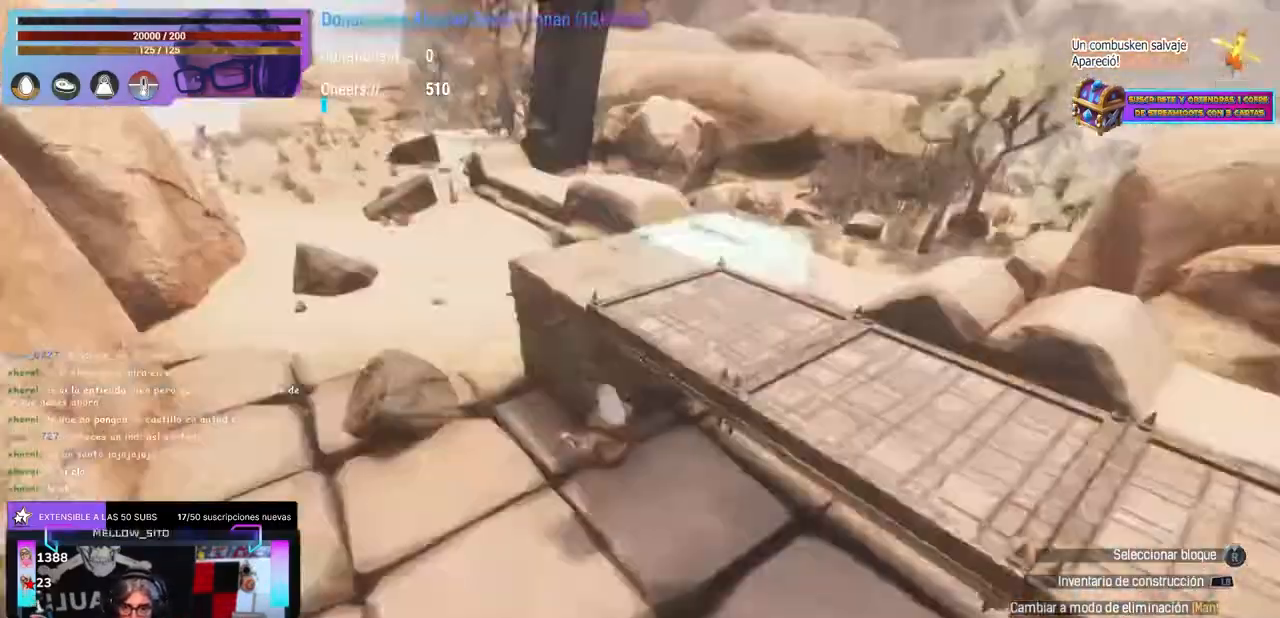
{"dt_ms": 1000, "buttons": [], "left_stick": "center", "right_stick": "center"}
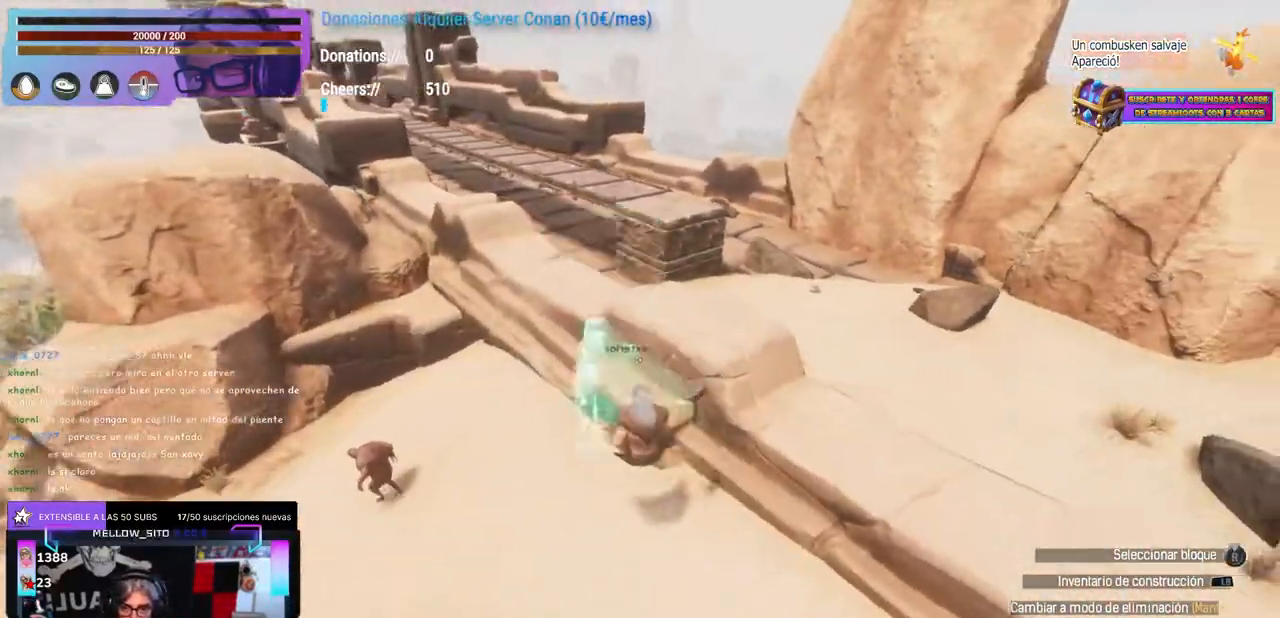
{"dt_ms": 500, "buttons": [], "left_stick": "center", "right_stick": "left", "events": [[17, "left_stick", "up"], [83, "left_stick", "center"], [200, "left_stick", "up-left"], [217, "right_stick", "down-right"], [317, "left_stick", "center"], [383, "right_stick", "center"], [467, "right_stick", "left"]]}
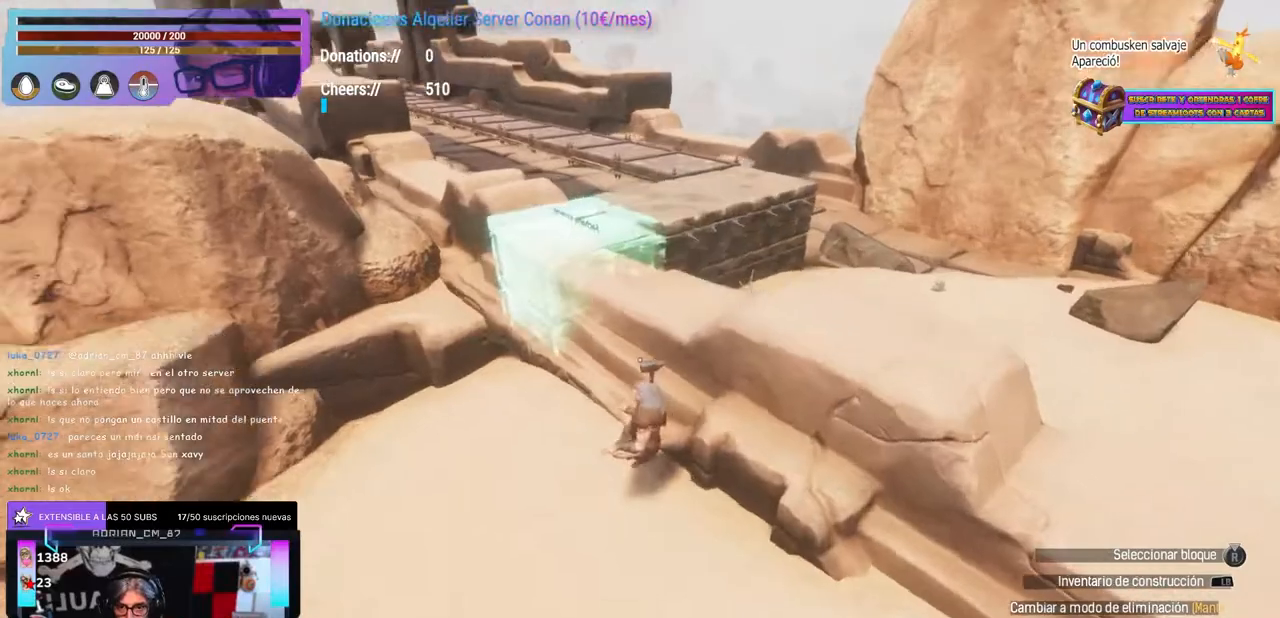
{"dt_ms": 500, "buttons": [], "left_stick": "up", "right_stick": "right", "events": [[283, "right_stick", "center"], [383, "left_stick", "left"], [417, "right_stick", "right"], [500, "left_stick", "up"]]}
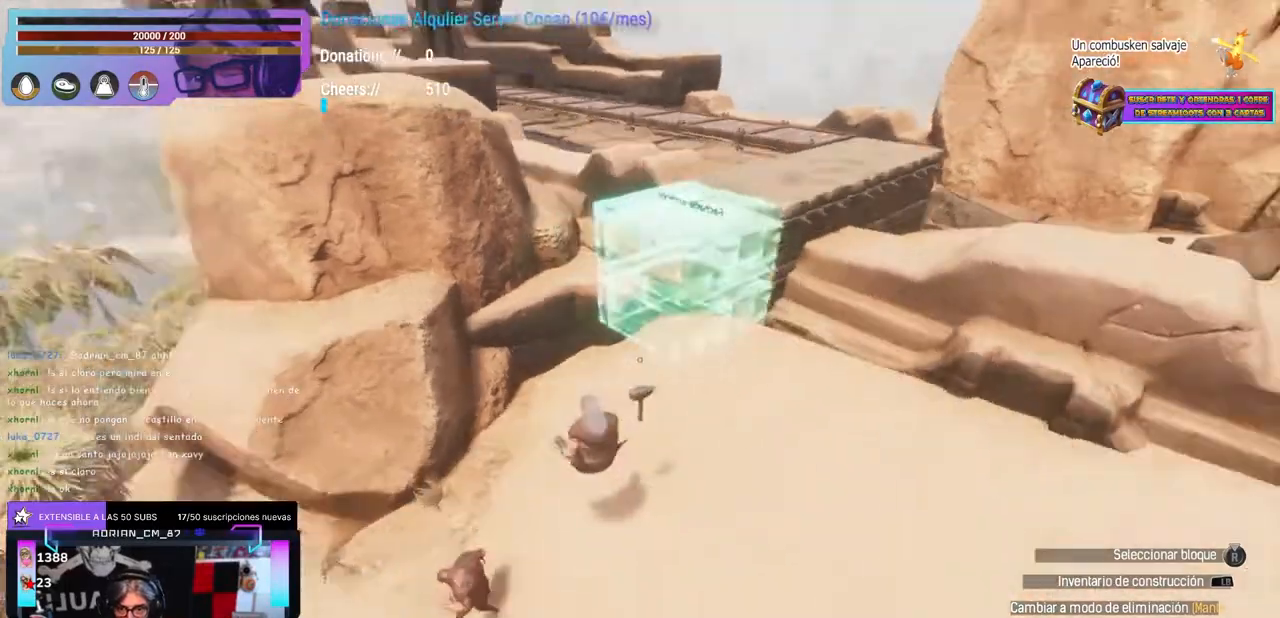
{"dt_ms": 500, "buttons": [], "left_stick": "up", "right_stick": "center", "events": [[50, "left_stick", "center"], [117, "right_stick", "center"], [200, "left_stick", "up-left"], [250, "left_stick", "center"], [367, "right_stick", "up"], [400, "left_stick", "up"], [417, "right_stick", "center"], [467, "B", "down"], [500, "B", "up"]]}
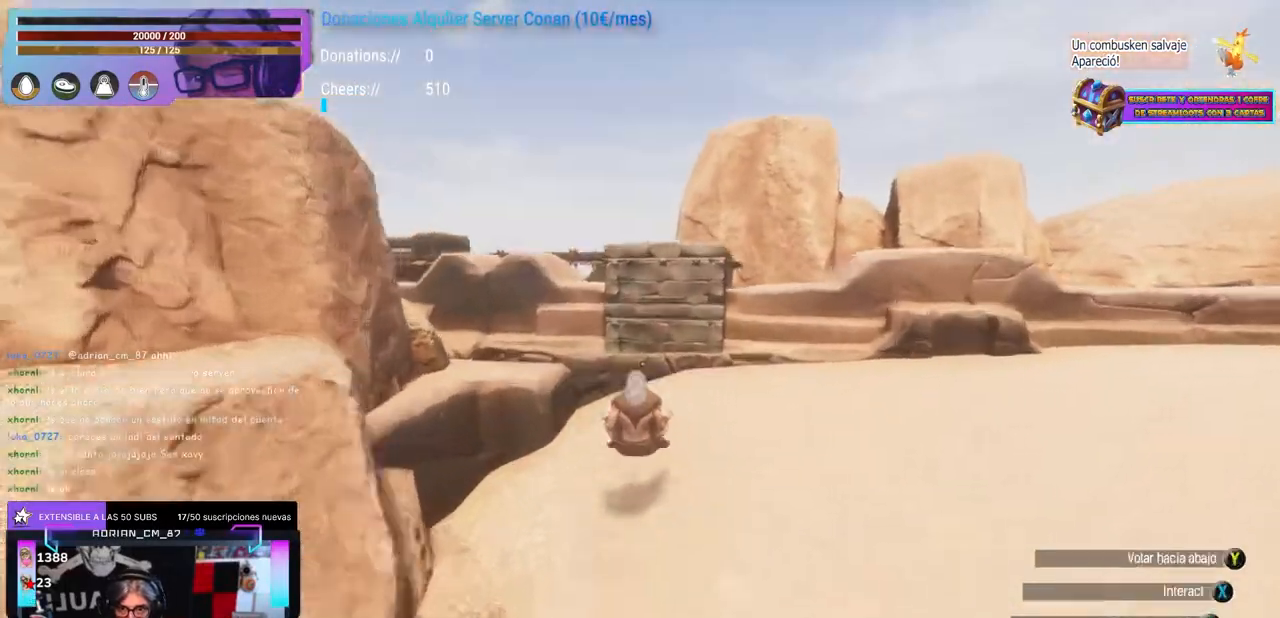
{"dt_ms": 500, "buttons": [], "left_stick": "center", "right_stick": "down-left", "events": [[33, "right_stick", "up"], [50, "left_stick", "center"], [167, "left_stick", "up-right"], [167, "right_stick", "down-left"], [217, "left_stick", "center"], [283, "X", "down"], [383, "X", "up"], [383, "left_stick", "left"], [400, "A", "down"], [400, "right_stick", "center"], [433, "A", "up"], [467, "left_stick", "center"], [467, "right_stick", "down-left"]]}
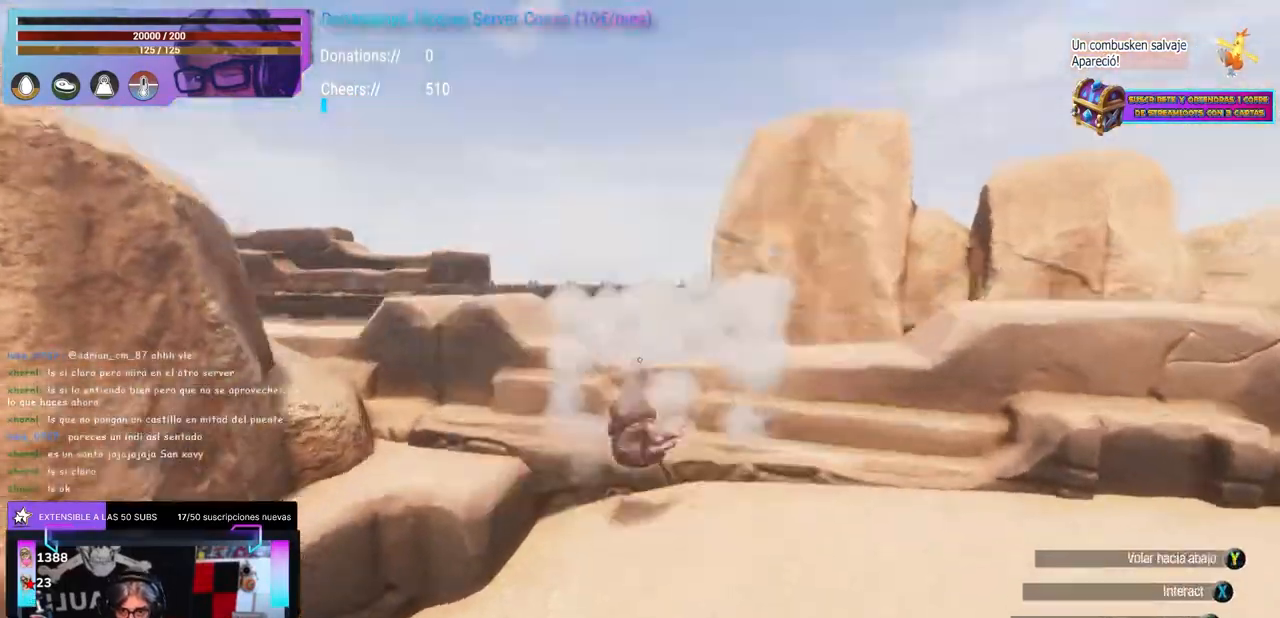
{"dt_ms": 500, "buttons": [], "left_stick": "center", "right_stick": "up-left", "events": [[200, "right_stick", "left"], [300, "A", "down"], [333, "A", "up"], [333, "right_stick", "up-left"]]}
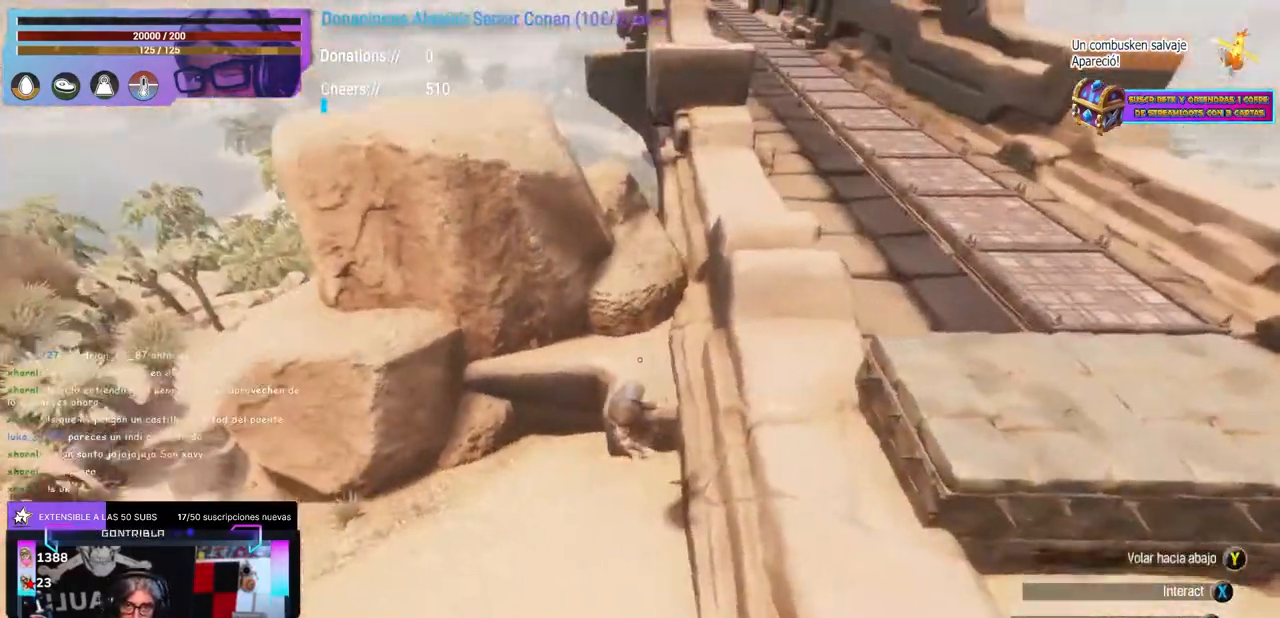
{"dt_ms": 500, "buttons": [], "left_stick": "center", "right_stick": "center", "events": [[67, "left_stick", "down-right"], [133, "left_stick", "center"], [233, "right_stick", "center"], [317, "right_stick", "down-right"], [433, "right_stick", "center"]]}
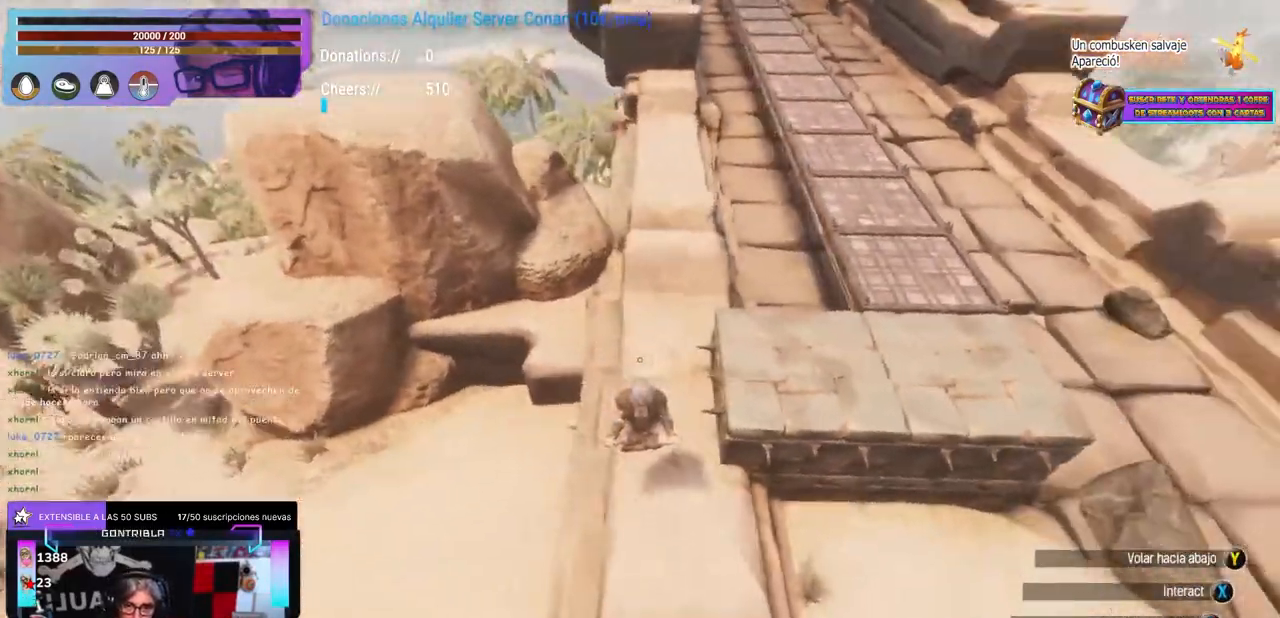
{"dt_ms": 500, "buttons": [], "left_stick": "center", "right_stick": "center", "events": [[33, "right_stick", "right"], [133, "right_stick", "center"]]}
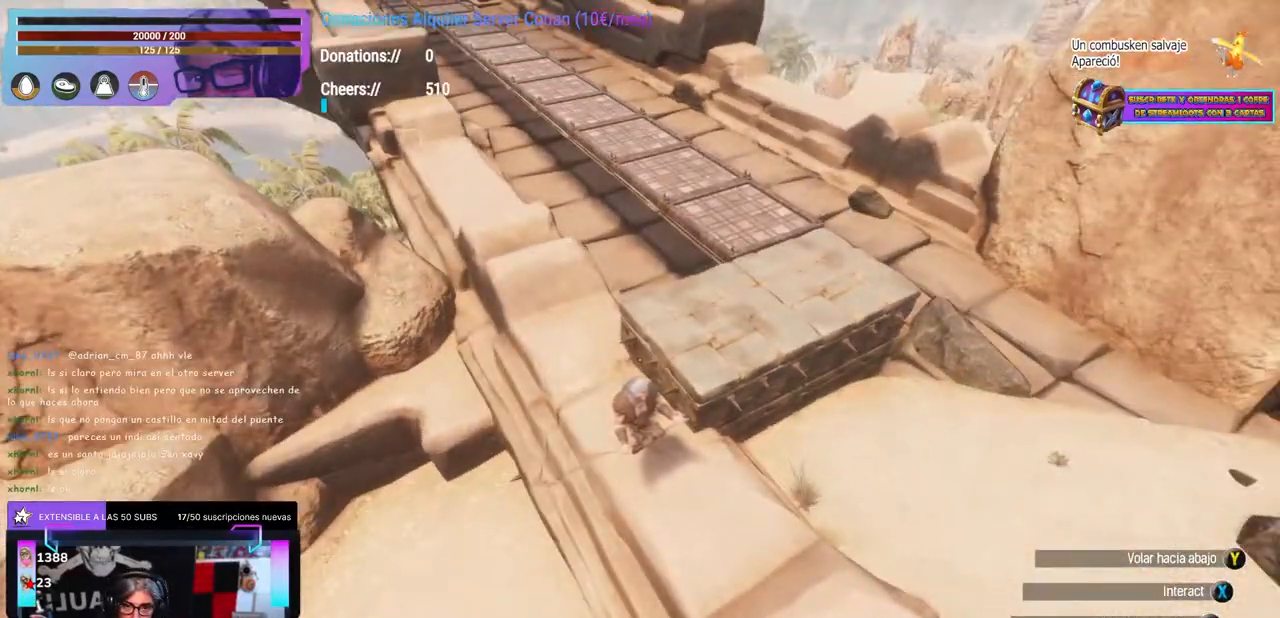
{"dt_ms": 500, "buttons": ["L1"], "left_stick": "center", "right_stick": "center", "events": [[67, "left_stick", "left"], [150, "left_stick", "up-right"], [233, "left_stick", "center"], [283, "X", "down"], [383, "X", "up"], [383, "left_stick", "left"], [417, "A", "down"], [433, "A", "up"], [433, "left_stick", "center"], [467, "L1", "down"]]}
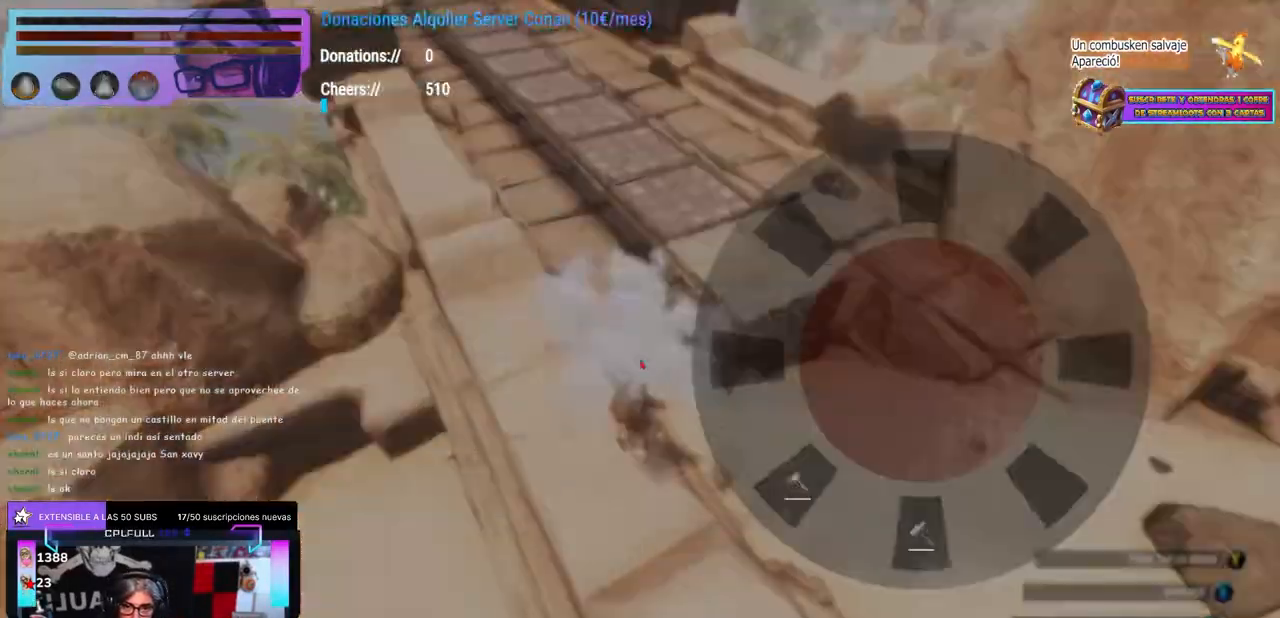
{"dt_ms": 500, "buttons": [], "left_stick": "center", "right_stick": "center", "events": [[117, "right_stick", "down"], [167, "L1", "up"], [200, "right_stick", "down-left"], [283, "left_stick", "up-right"], [400, "left_stick", "center"], [400, "right_stick", "center"]]}
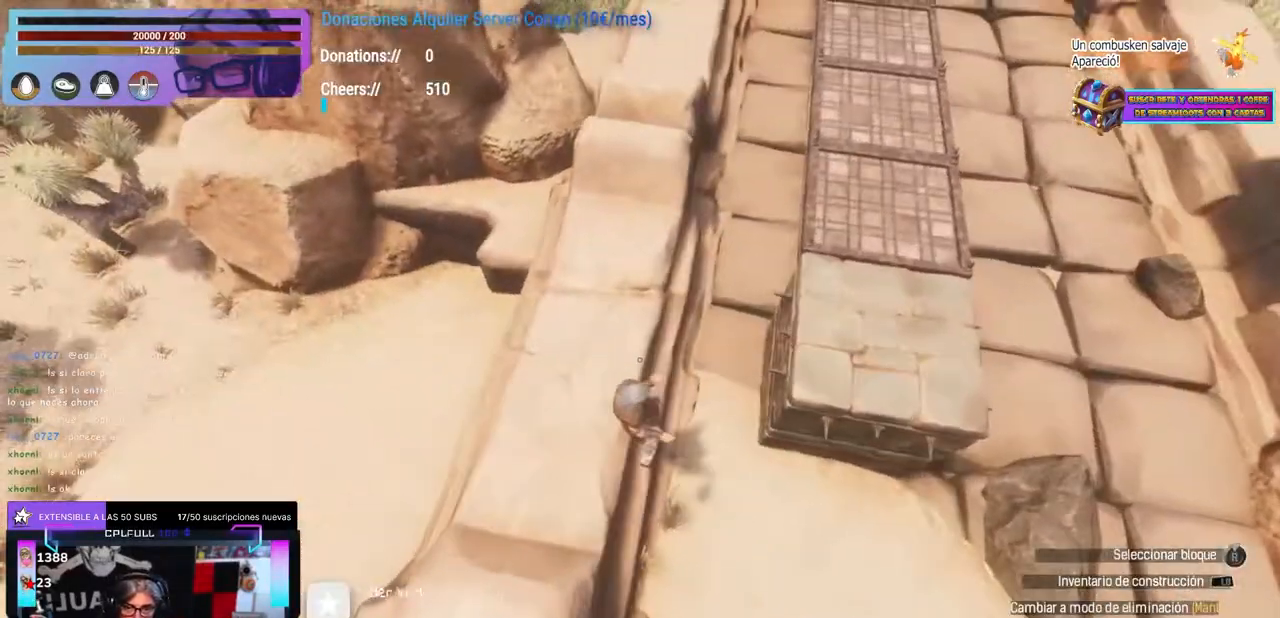
{"dt_ms": 500, "buttons": [], "left_stick": "center", "right_stick": "center", "events": [[17, "right_stick", "up-right"], [150, "right_stick", "center"], [183, "B", "down"], [183, "left_stick", "up-right"], [217, "B", "up"], [300, "left_stick", "center"], [333, "X", "down"], [433, "X", "up"], [433, "left_stick", "left"], [467, "A", "down"], [483, "A", "up"], [500, "left_stick", "center"]]}
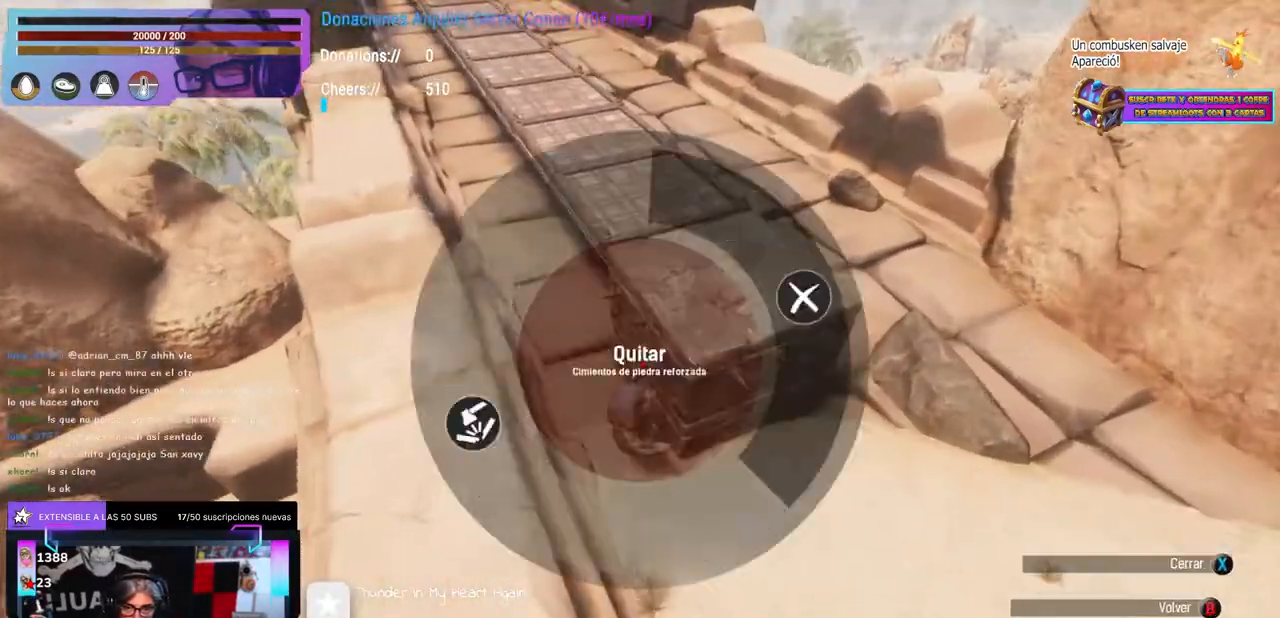
{"dt_ms": 500, "buttons": [], "left_stick": "center", "right_stick": "down-left", "events": [[17, "left_stick", "right"], [67, "right_stick", "down-left"], [117, "left_stick", "center"], [150, "right_stick", "center"], [183, "L1", "down"], [317, "right_stick", "down"], [367, "L1", "up"], [400, "right_stick", "down-left"]]}
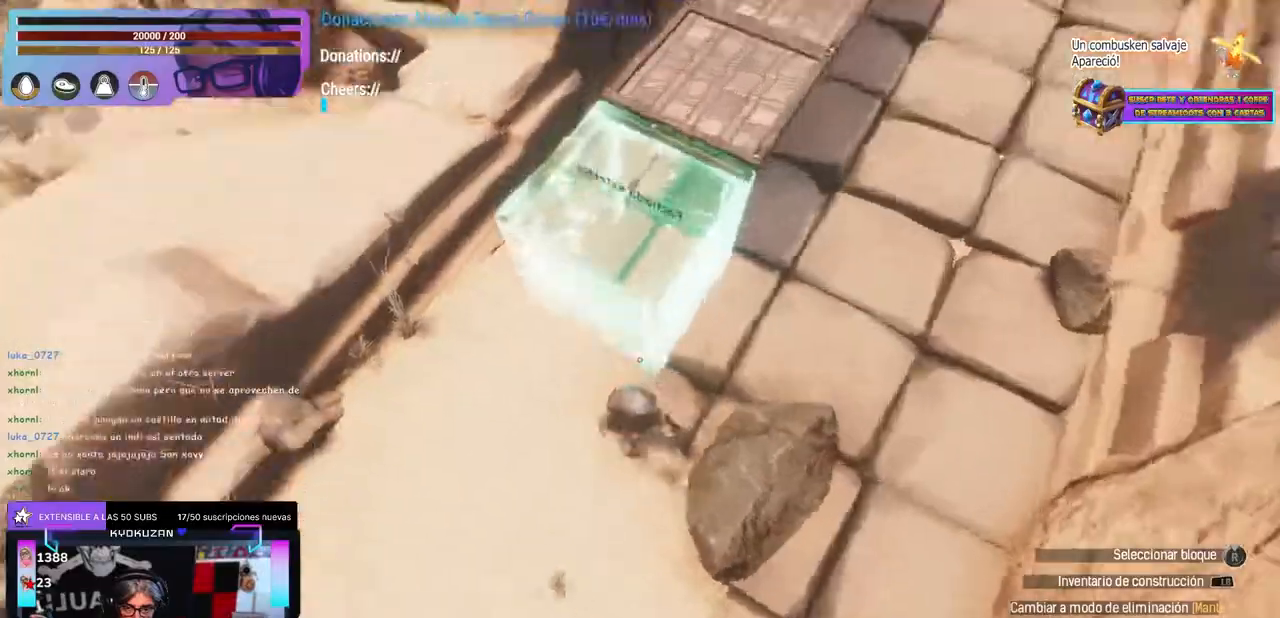
{"dt_ms": 500, "buttons": [], "left_stick": "center", "right_stick": "center", "events": [[83, "right_stick", "right"], [200, "right_stick", "center"], [267, "right_stick", "left"], [500, "right_stick", "center"]]}
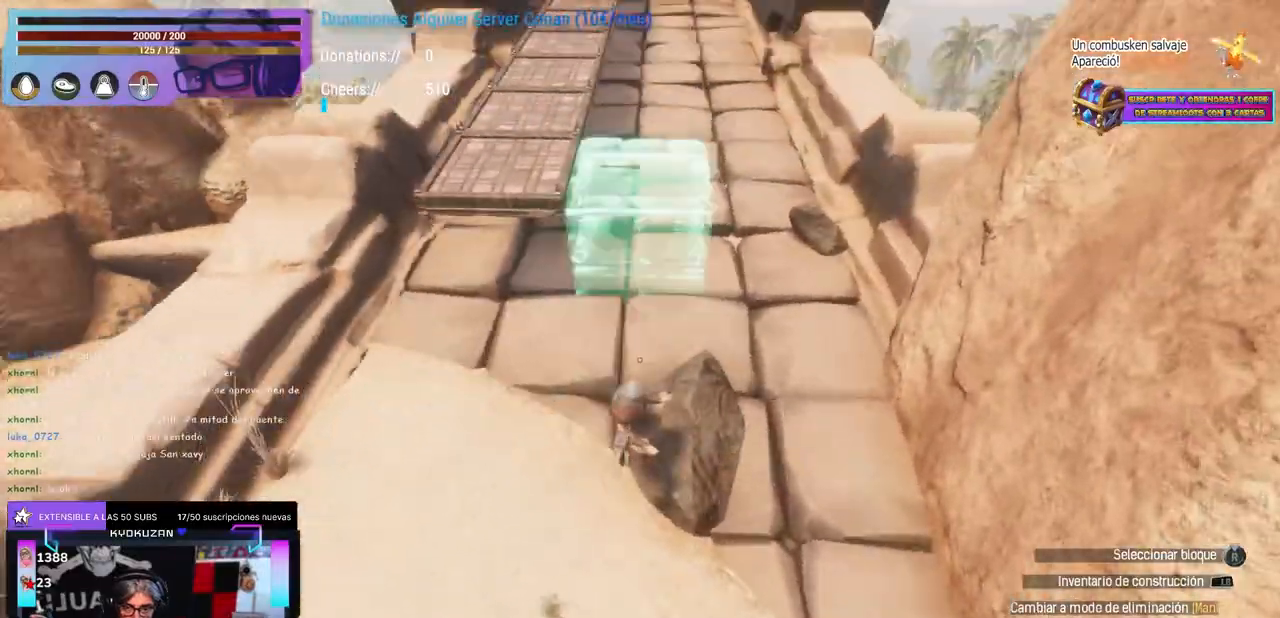
{"dt_ms": 500, "buttons": ["Y"], "left_stick": "center", "right_stick": "center", "events": [[100, "left_stick", "left"], [133, "B", "down"], [167, "B", "up"], [383, "left_stick", "center"], [433, "left_stick", "up-right"], [483, "left_stick", "center"], [500, "Y", "down"]]}
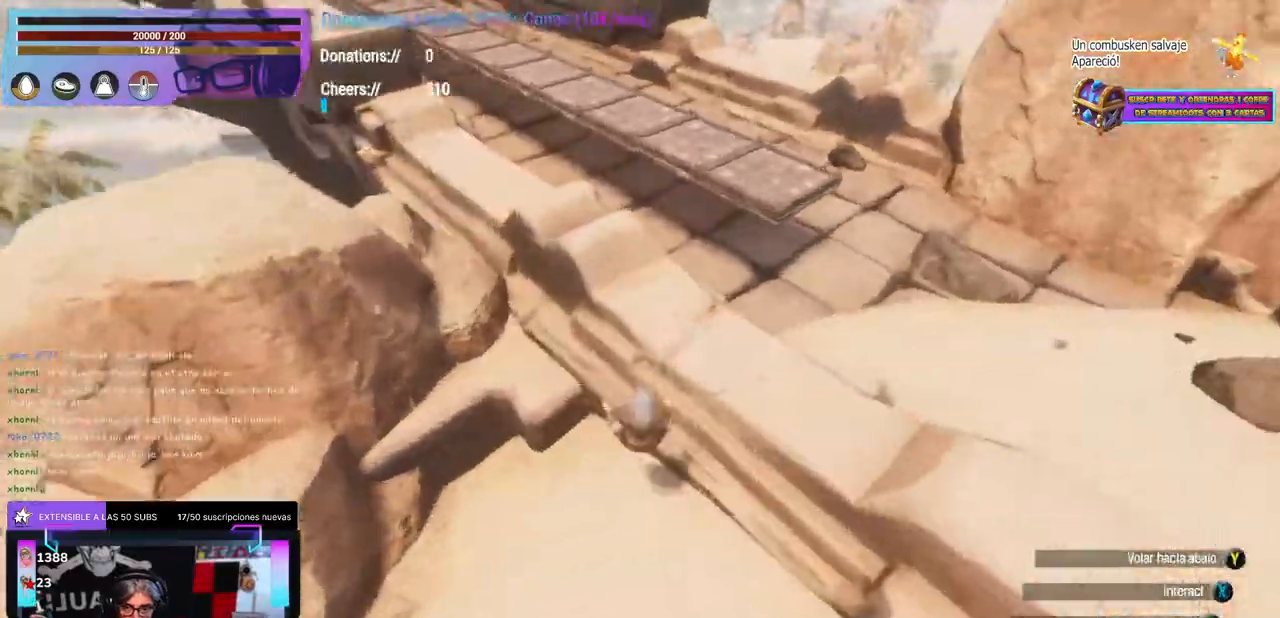
{"dt_ms": 500, "buttons": [], "left_stick": "right", "right_stick": "left", "events": [[67, "Y", "up"], [117, "left_stick", "left"], [117, "right_stick", "up-right"], [167, "left_stick", "center"], [233, "right_stick", "center"], [350, "B", "down"], [400, "B", "up"], [433, "left_stick", "right"], [433, "right_stick", "left"]]}
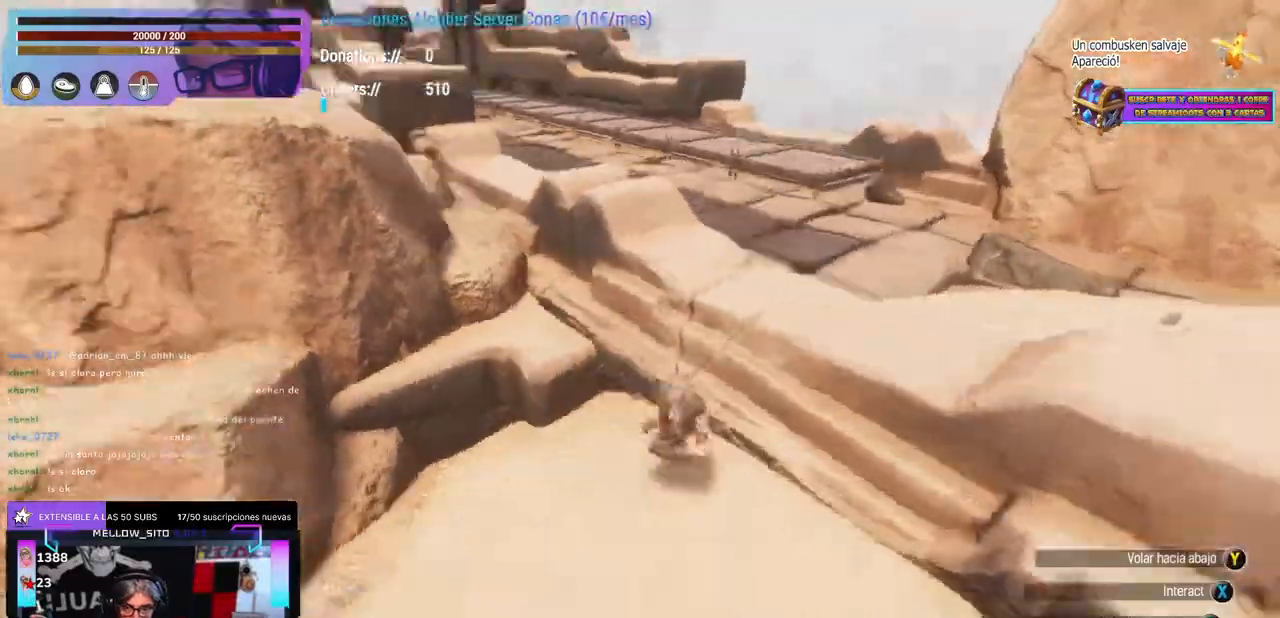
{"dt_ms": 500, "buttons": ["A"], "left_stick": "center", "right_stick": "center", "events": [[33, "left_stick", "center"], [150, "right_stick", "center"], [217, "A", "down"], [283, "A", "up"], [433, "A", "down"]]}
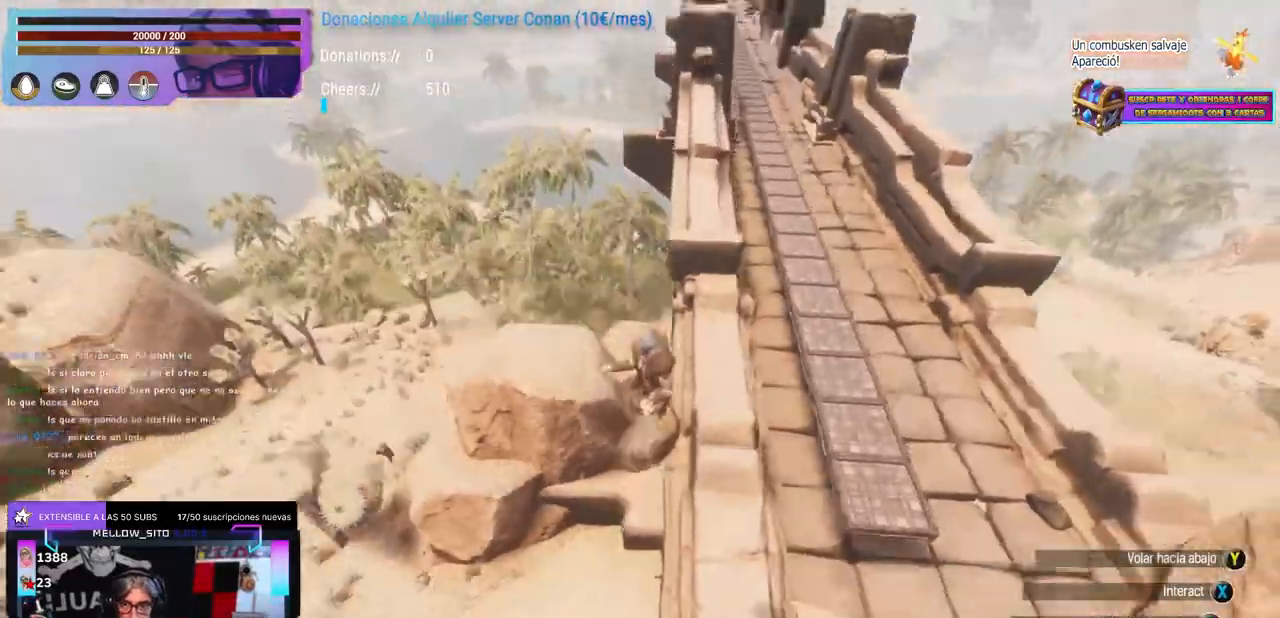
{"dt_ms": 500, "buttons": [], "left_stick": "center", "right_stick": "center", "events": [[150, "A", "up"]]}
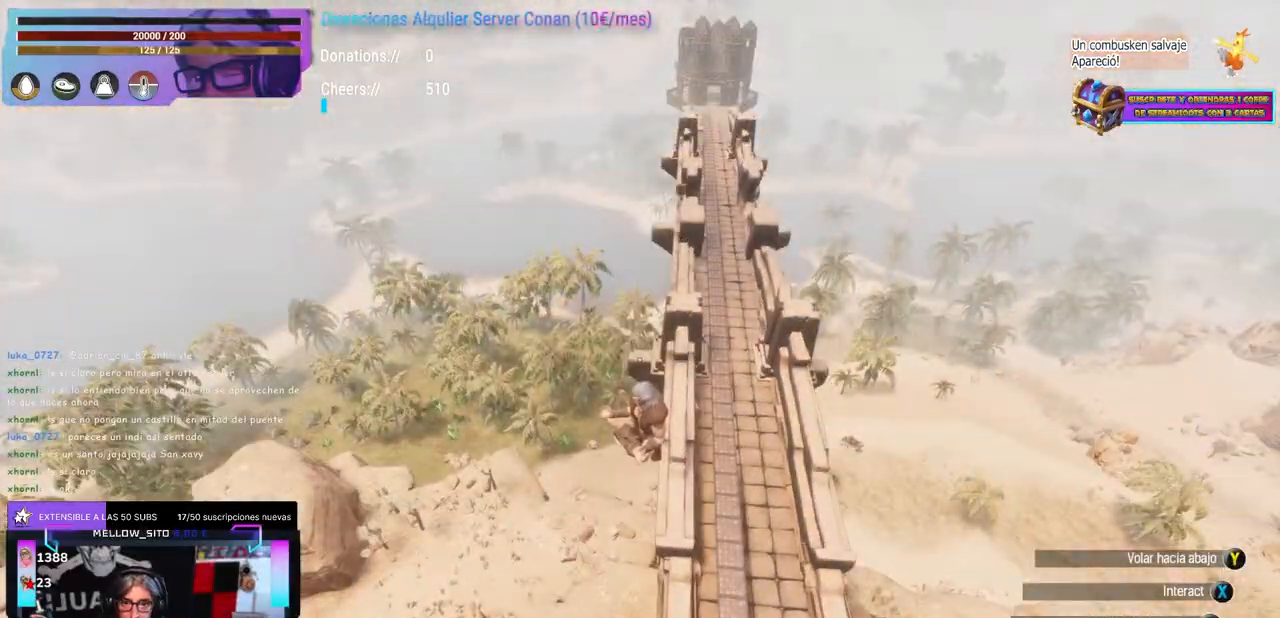
{"dt_ms": 500, "buttons": [], "left_stick": "up", "right_stick": "up", "events": [[33, "left_stick", "up-right"], [133, "left_stick", "up"], [283, "A", "down"], [333, "A", "up"], [367, "left_stick", "up-left"], [467, "right_stick", "up"], [483, "left_stick", "up"]]}
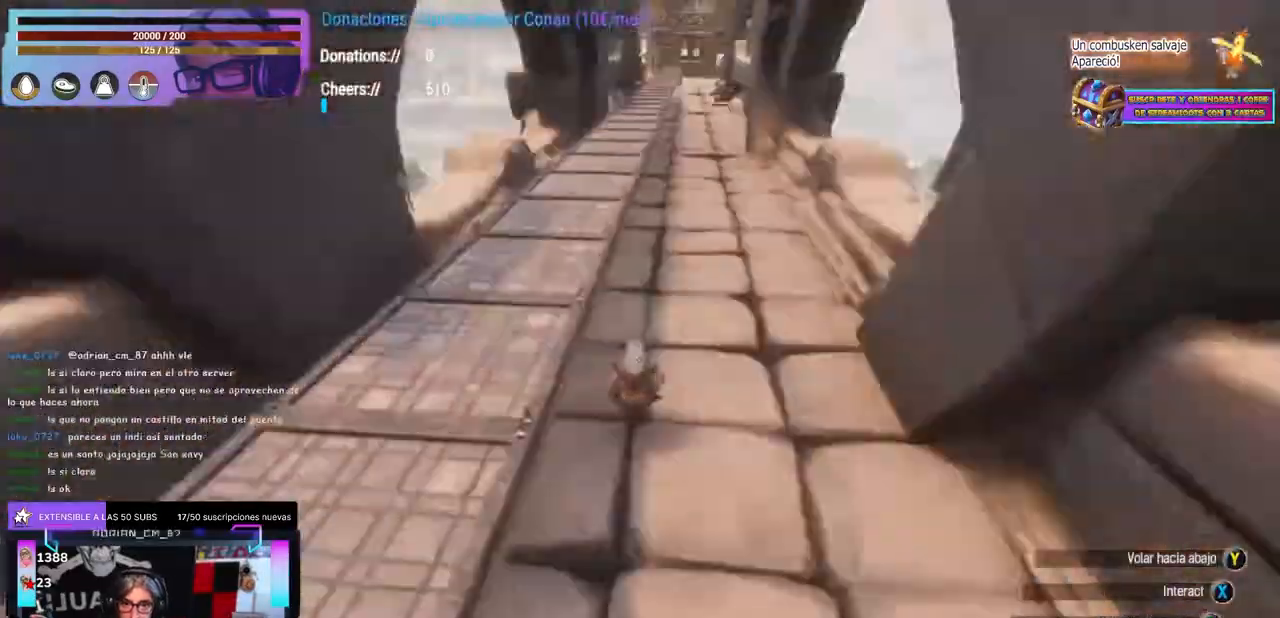
{"dt_ms": 500, "buttons": [], "left_stick": "up-right", "right_stick": "center", "events": [[17, "right_stick", "center"], [267, "left_stick", "center"], [317, "right_stick", "down-left"], [333, "left_stick", "up"], [383, "right_stick", "center"], [450, "left_stick", "up-right"]]}